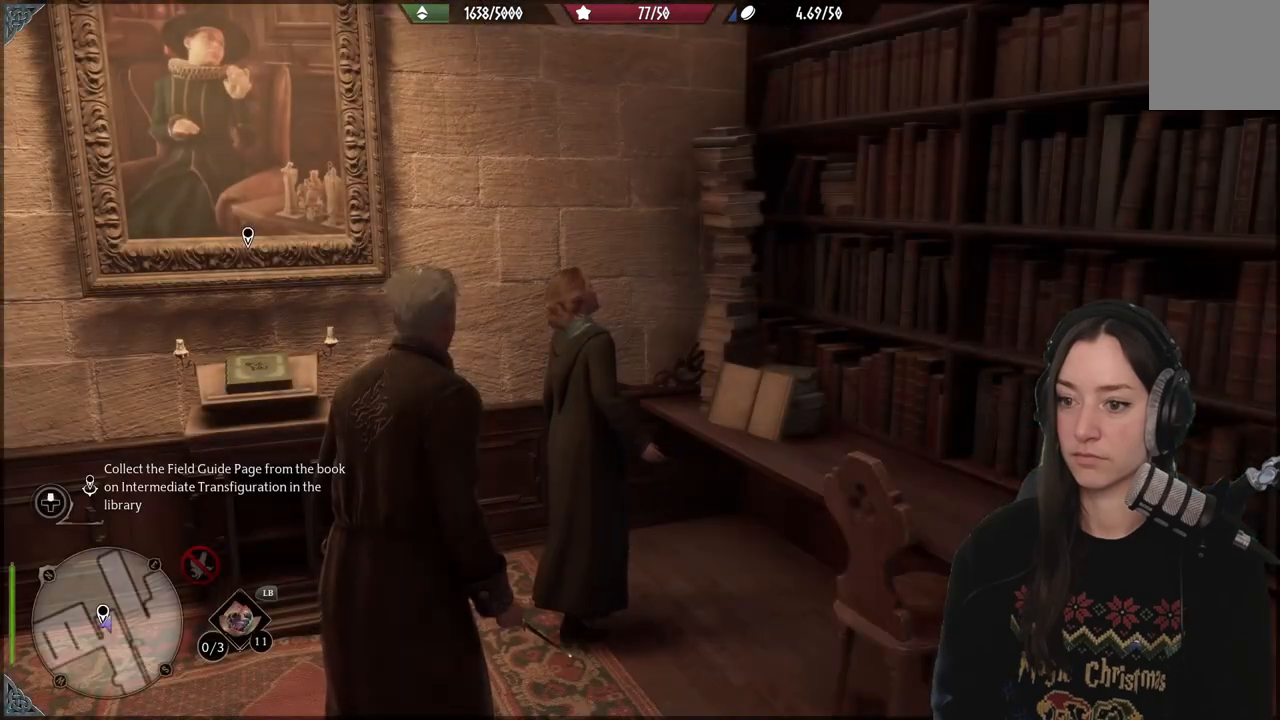
Gameplay with a controller (Xbox layout); each line is a JSON object with the inputs held at the frame after it (dt_ms = milliseconds from this image to that frame). "events" lists button and stick changes between this image and that frame as [ms after this image, input, new state], when the widget could be followed in between.
{"dt_ms": 500, "buttons": [], "left_stick": "center", "right_stick": "left", "events": [[217, "right_stick", "left"]]}
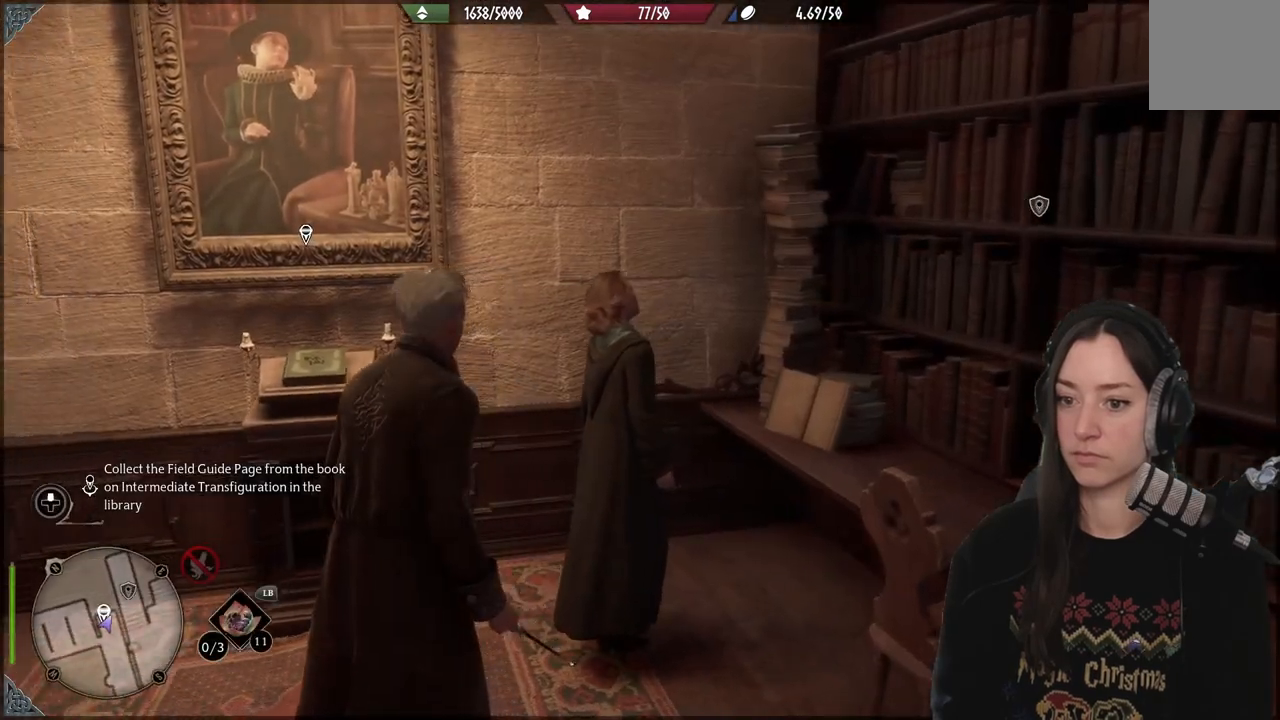
{"dt_ms": 500, "buttons": [], "left_stick": "center", "right_stick": "down-left", "events": [[33, "DPAD_LEFT", "down"], [117, "DPAD_LEFT", "up"], [250, "right_stick", "center"], [483, "right_stick", "down-left"]]}
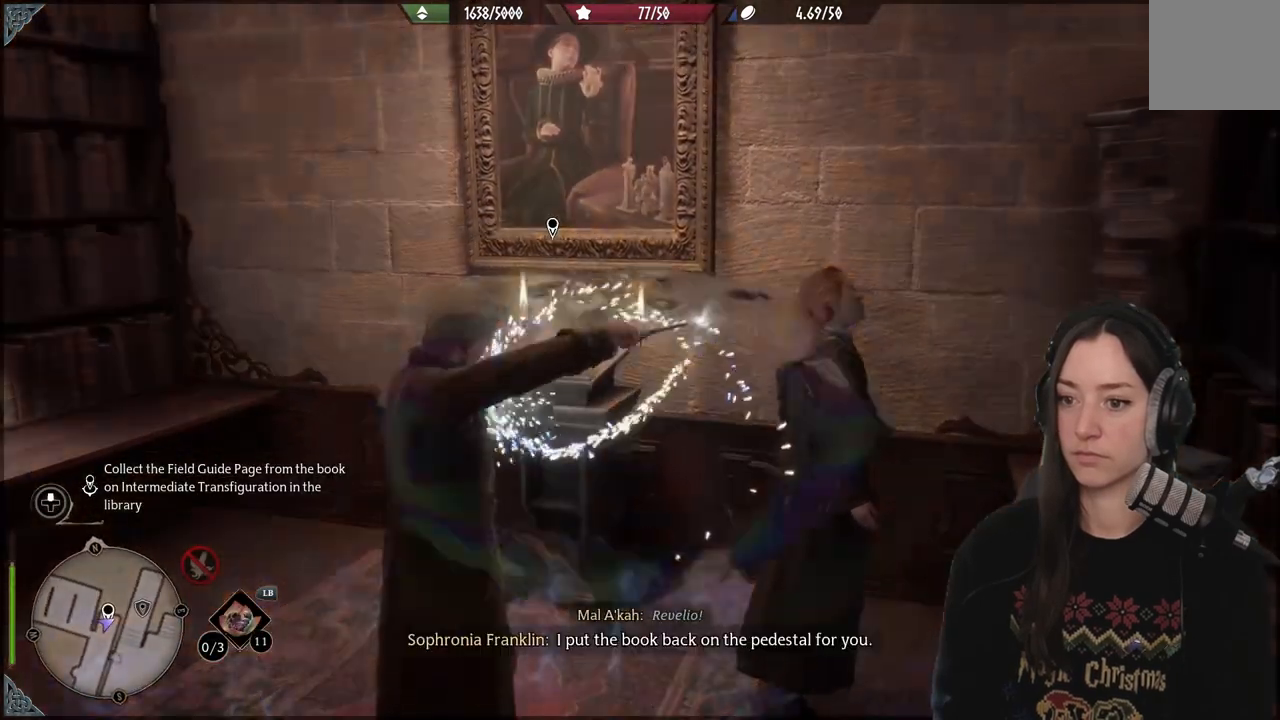
{"dt_ms": 500, "buttons": [], "left_stick": "center", "right_stick": "center", "events": [[250, "right_stick", "center"]]}
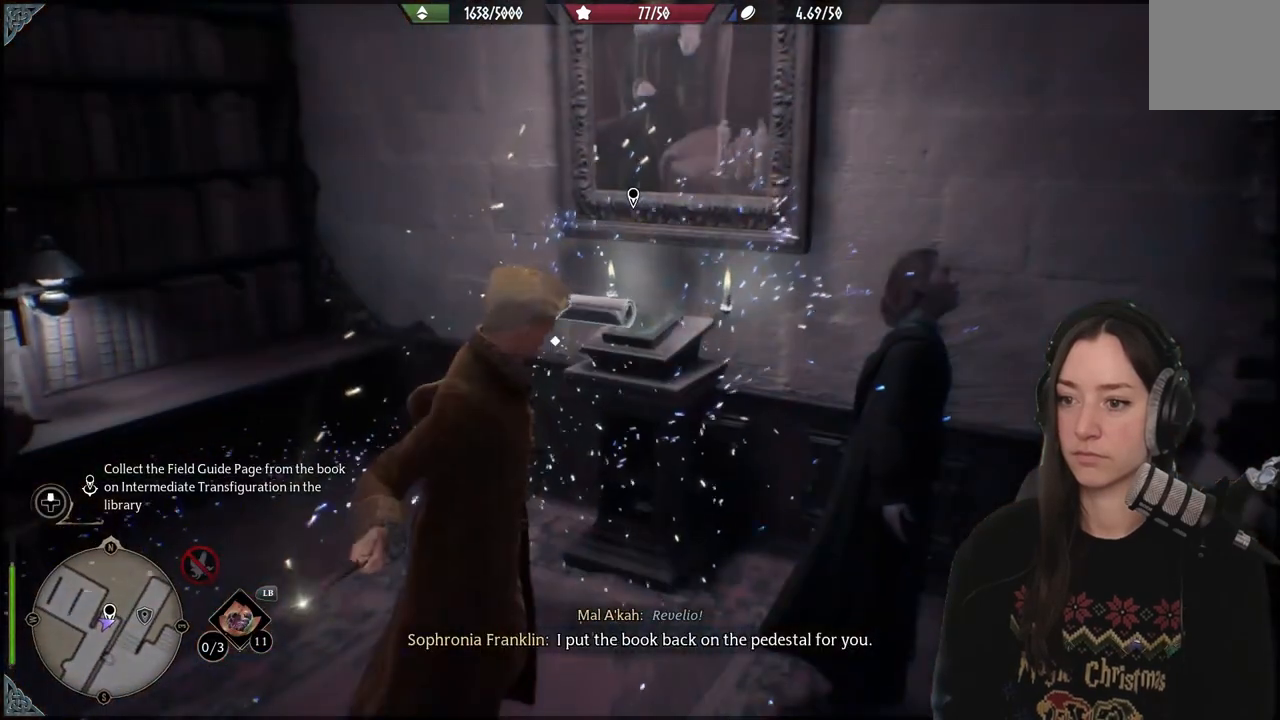
{"dt_ms": 500, "buttons": [], "left_stick": "center", "right_stick": "center", "events": [[167, "left_stick", "up-left"], [183, "right_stick", "down-left"], [417, "right_stick", "center"], [467, "left_stick", "center"]]}
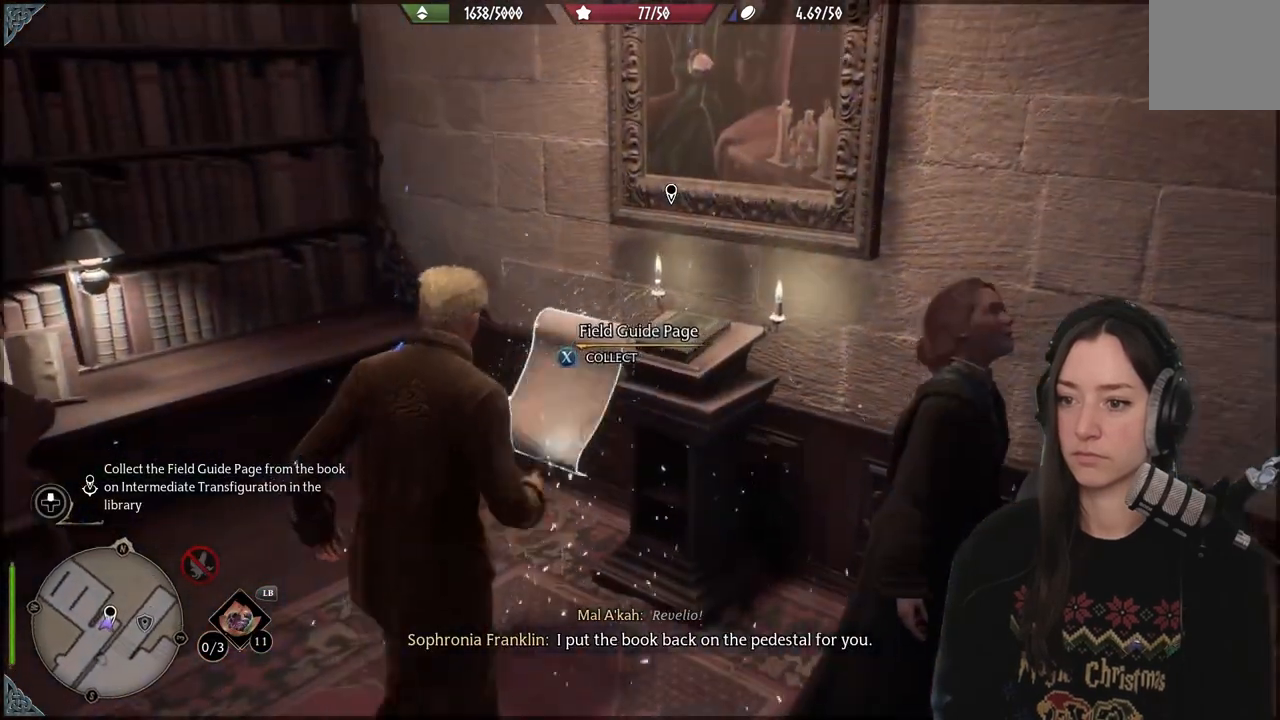
{"dt_ms": 500, "buttons": [], "left_stick": "center", "right_stick": "center", "events": [[67, "X", "down"], [167, "X", "up"]]}
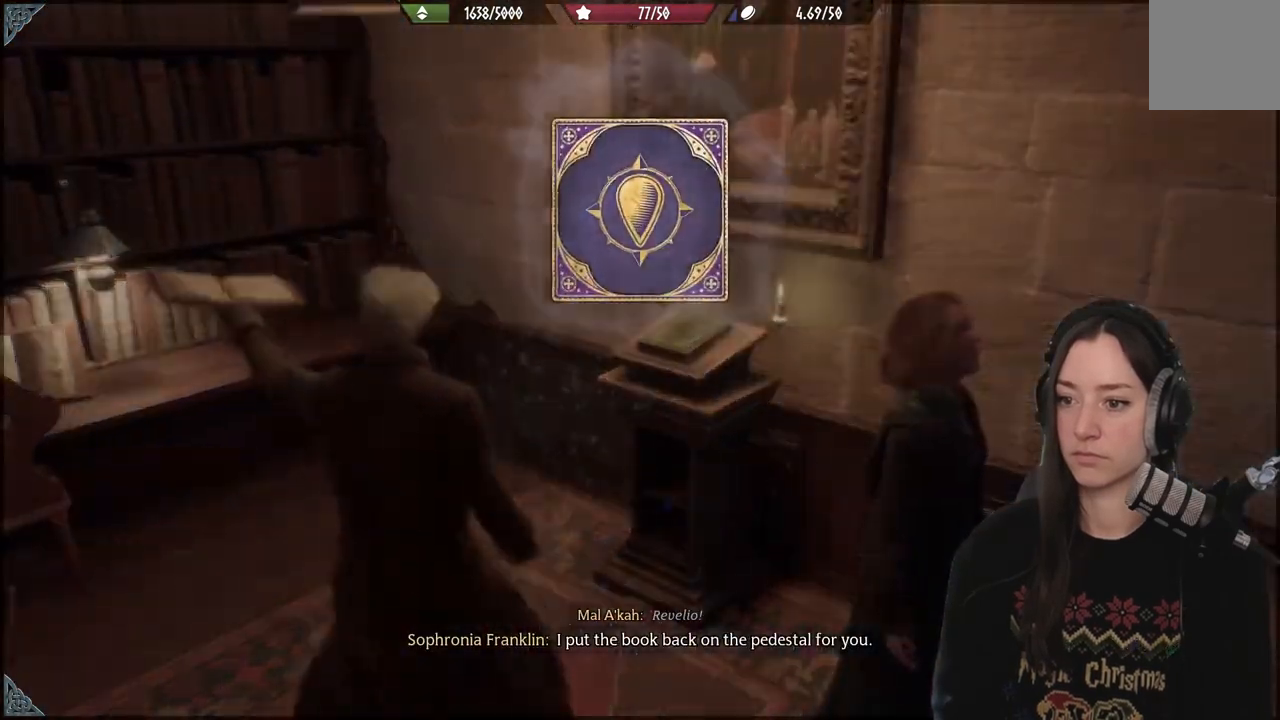
{"dt_ms": 500, "buttons": [], "left_stick": "down-left", "right_stick": "left", "events": [[33, "left_stick", "down-left"], [83, "right_stick", "left"]]}
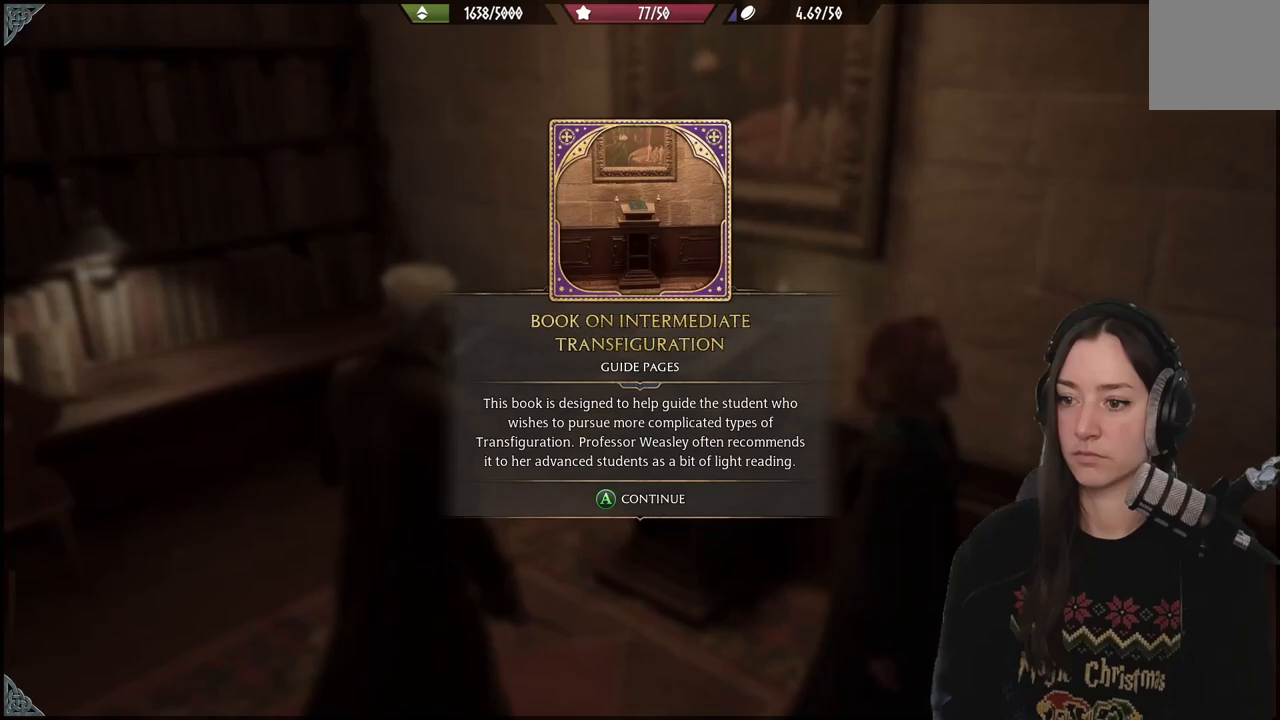
{"dt_ms": 500, "buttons": [], "left_stick": "left", "right_stick": "left", "events": [[33, "left_stick", "center"], [83, "right_stick", "center"], [150, "A", "down"], [267, "A", "up"], [267, "left_stick", "left"], [400, "right_stick", "left"]]}
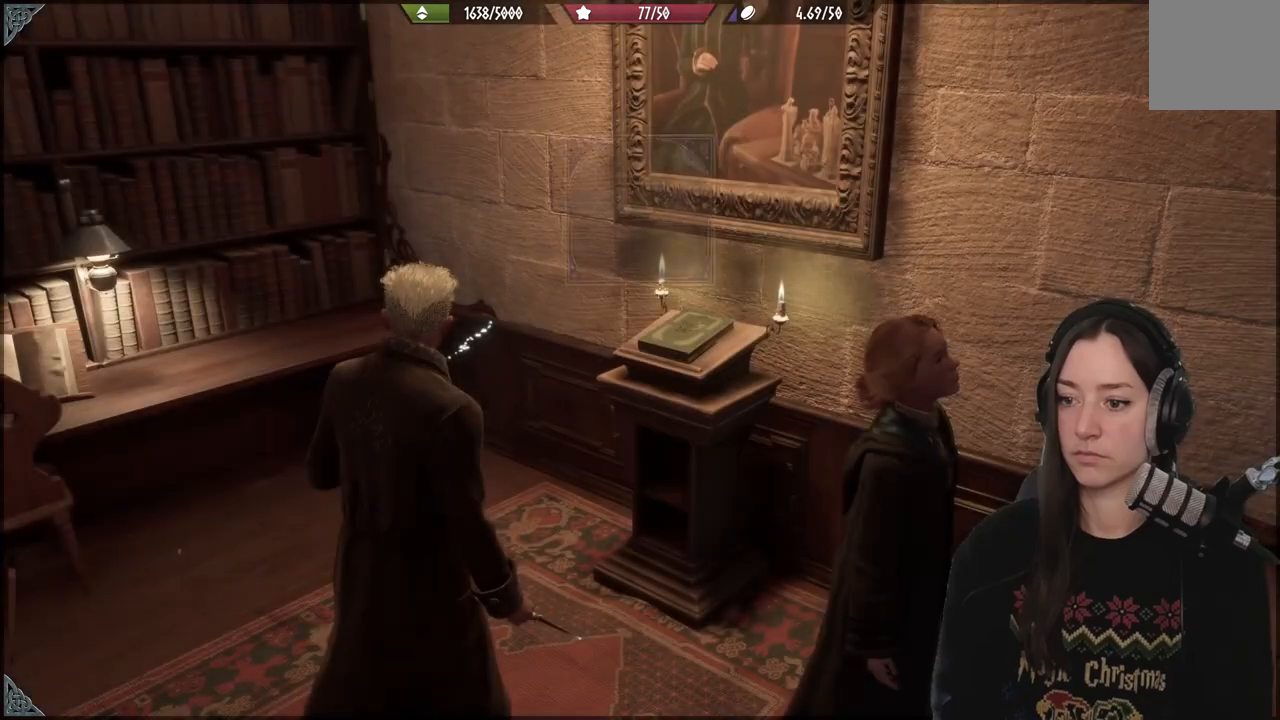
{"dt_ms": 500, "buttons": [], "left_stick": "left", "right_stick": "left", "events": []}
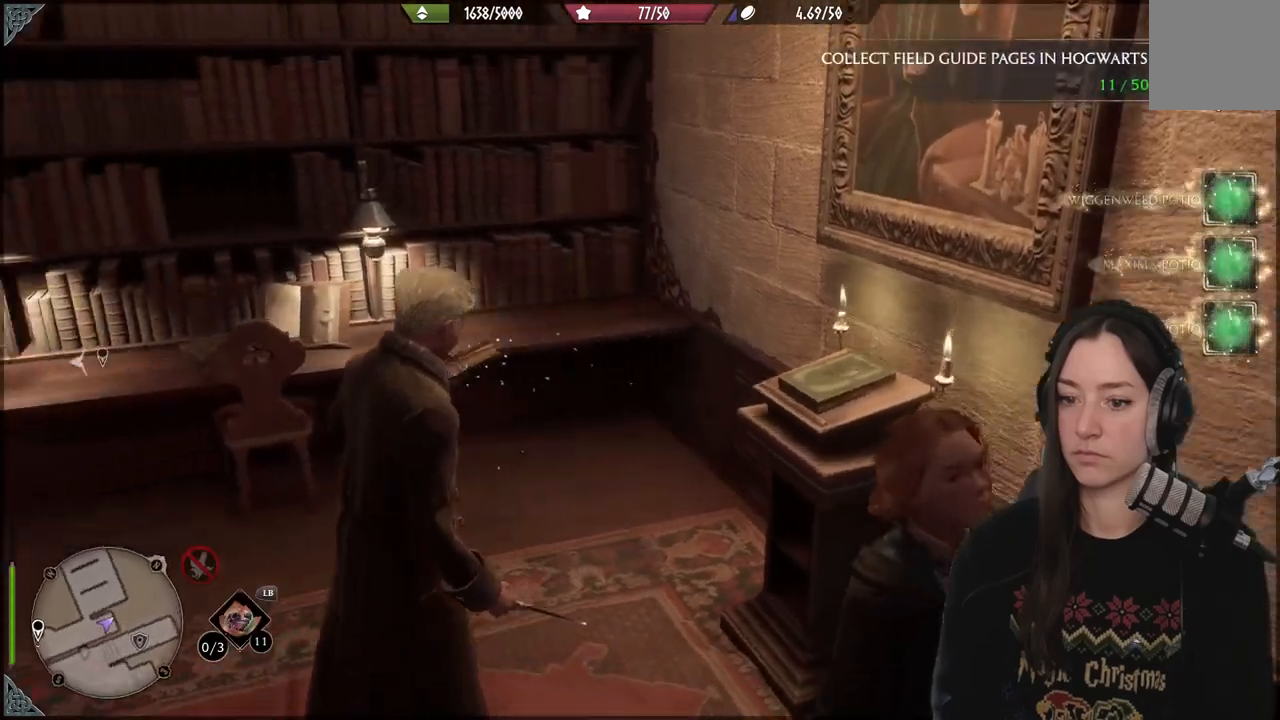
{"dt_ms": 500, "buttons": [], "left_stick": "center", "right_stick": "up-left", "events": [[283, "left_stick", "center"], [467, "right_stick", "up-left"]]}
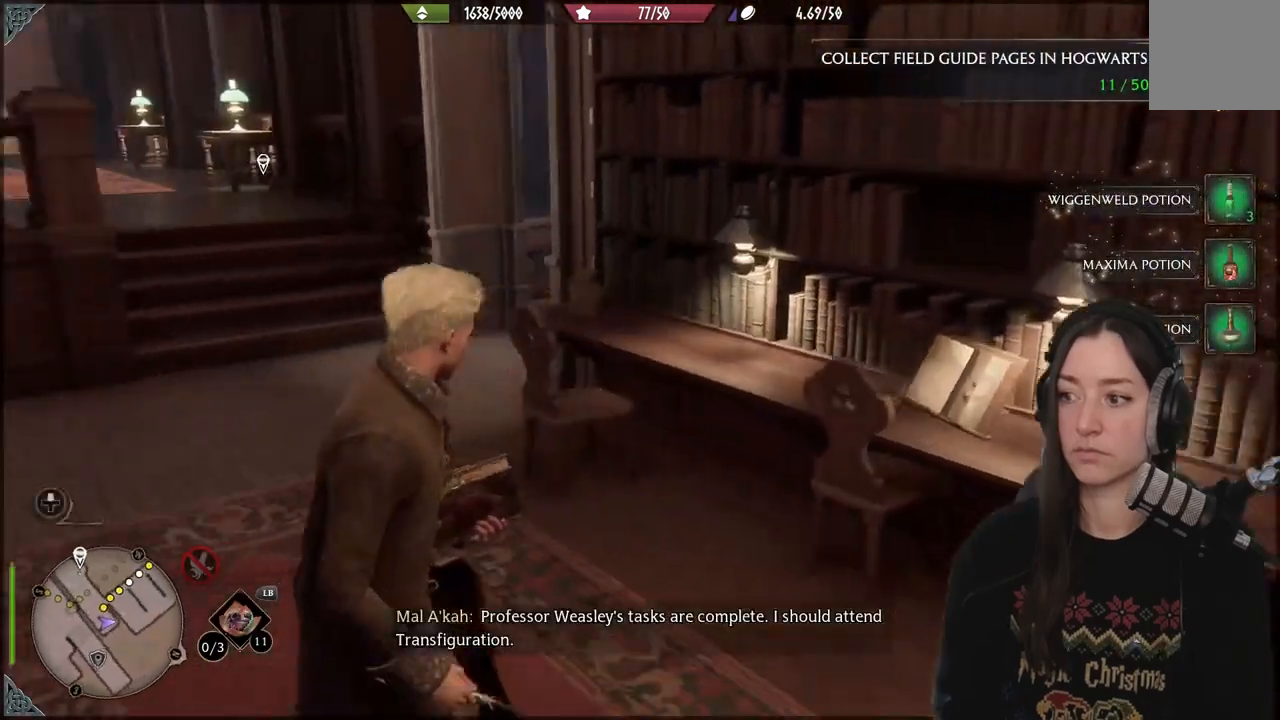
{"dt_ms": 500, "buttons": [], "left_stick": "up", "right_stick": "center", "events": [[83, "left_stick", "up"], [200, "right_stick", "center"]]}
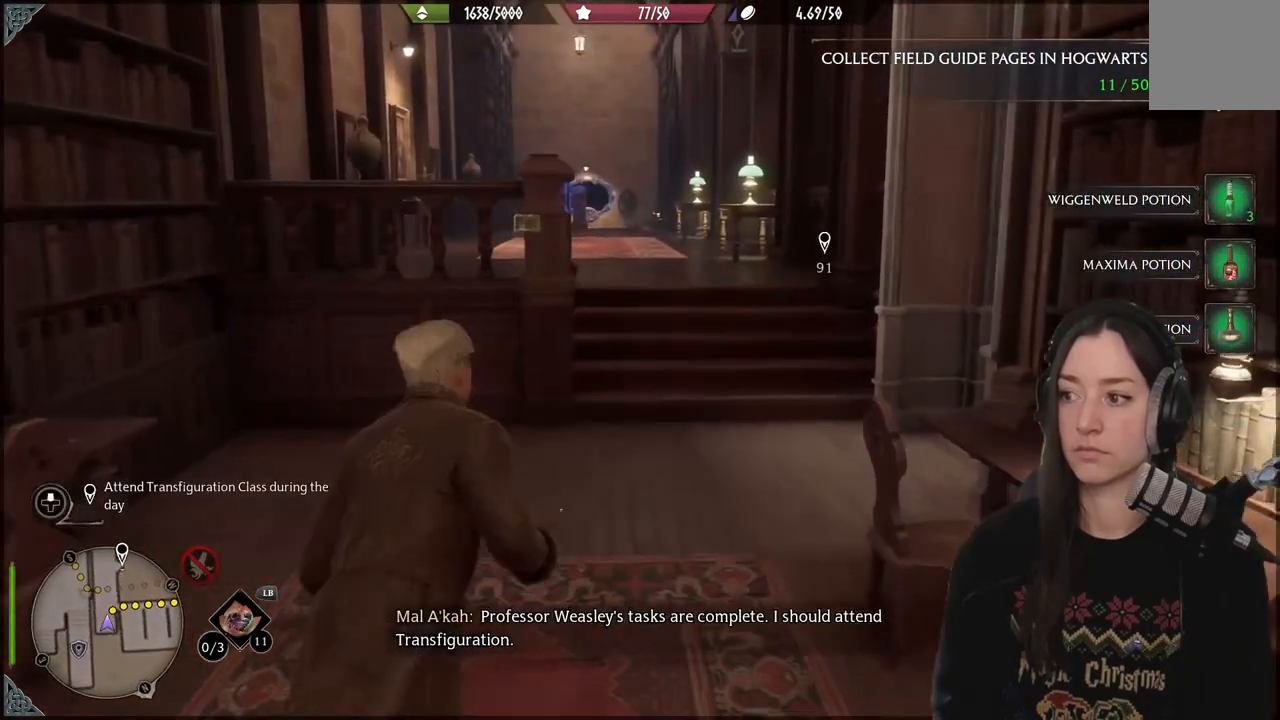
{"dt_ms": 500, "buttons": [], "left_stick": "up", "right_stick": "right", "events": [[317, "right_stick", "right"]]}
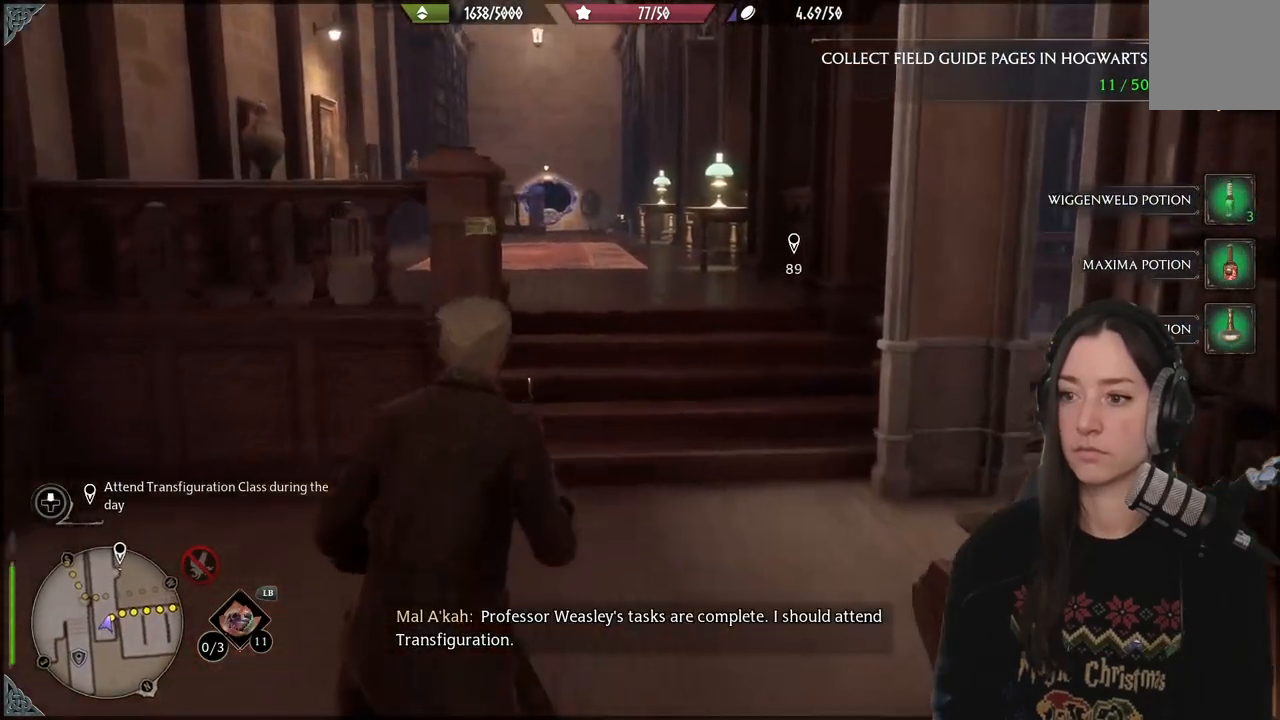
{"dt_ms": 500, "buttons": [], "left_stick": "up", "right_stick": "down-left", "events": [[17, "right_stick", "center"], [350, "right_stick", "down-left"]]}
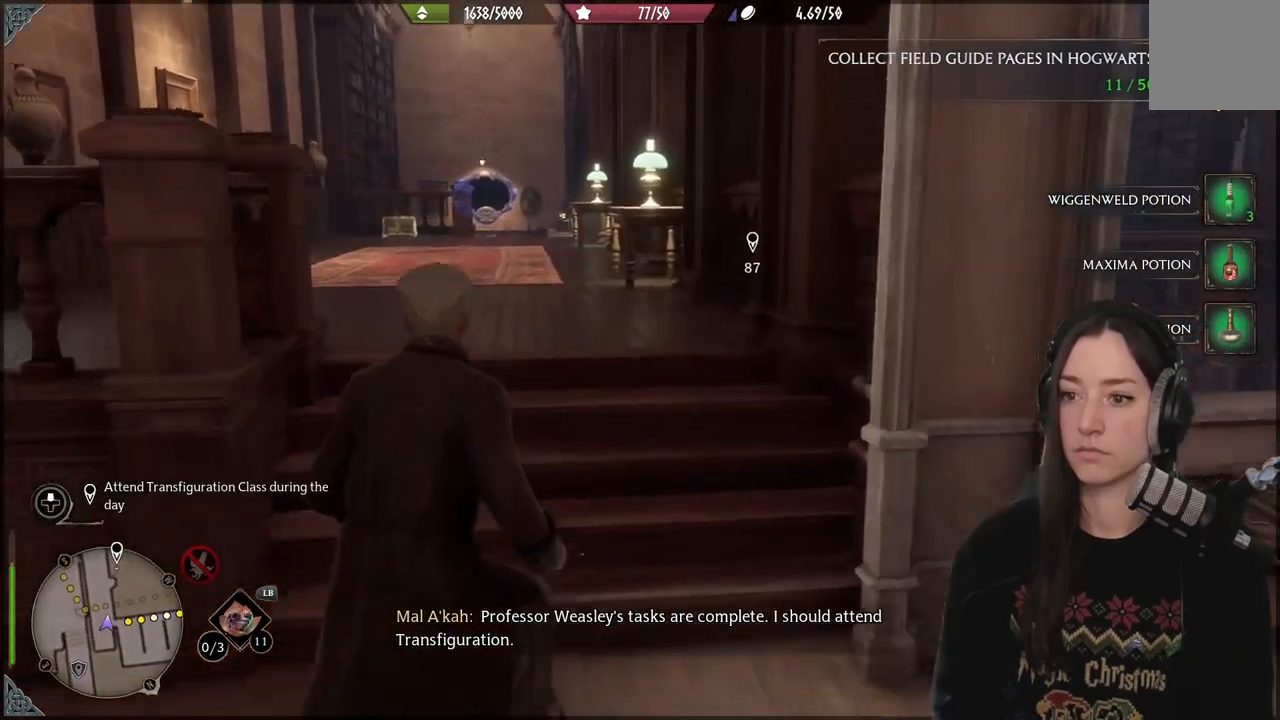
{"dt_ms": 500, "buttons": [], "left_stick": "up", "right_stick": "down-left", "events": [[33, "right_stick", "center"], [467, "right_stick", "down-left"]]}
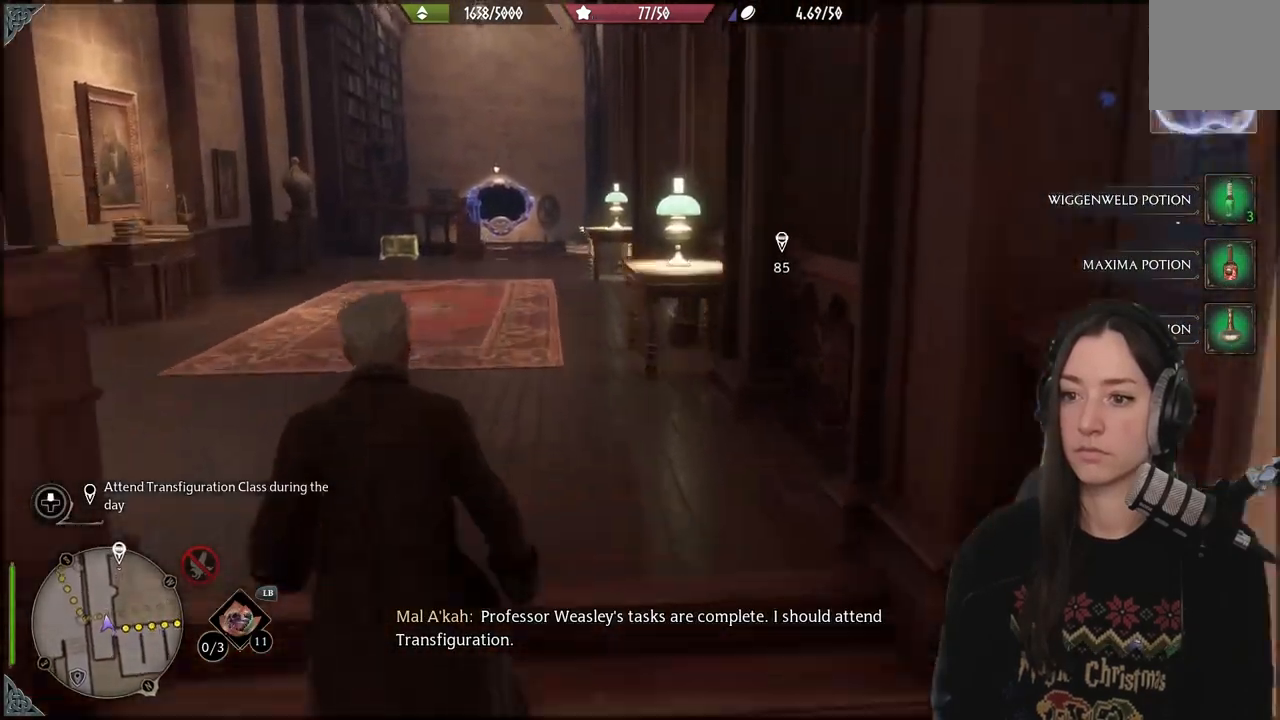
{"dt_ms": 1000, "buttons": [], "left_stick": "up", "right_stick": "center"}
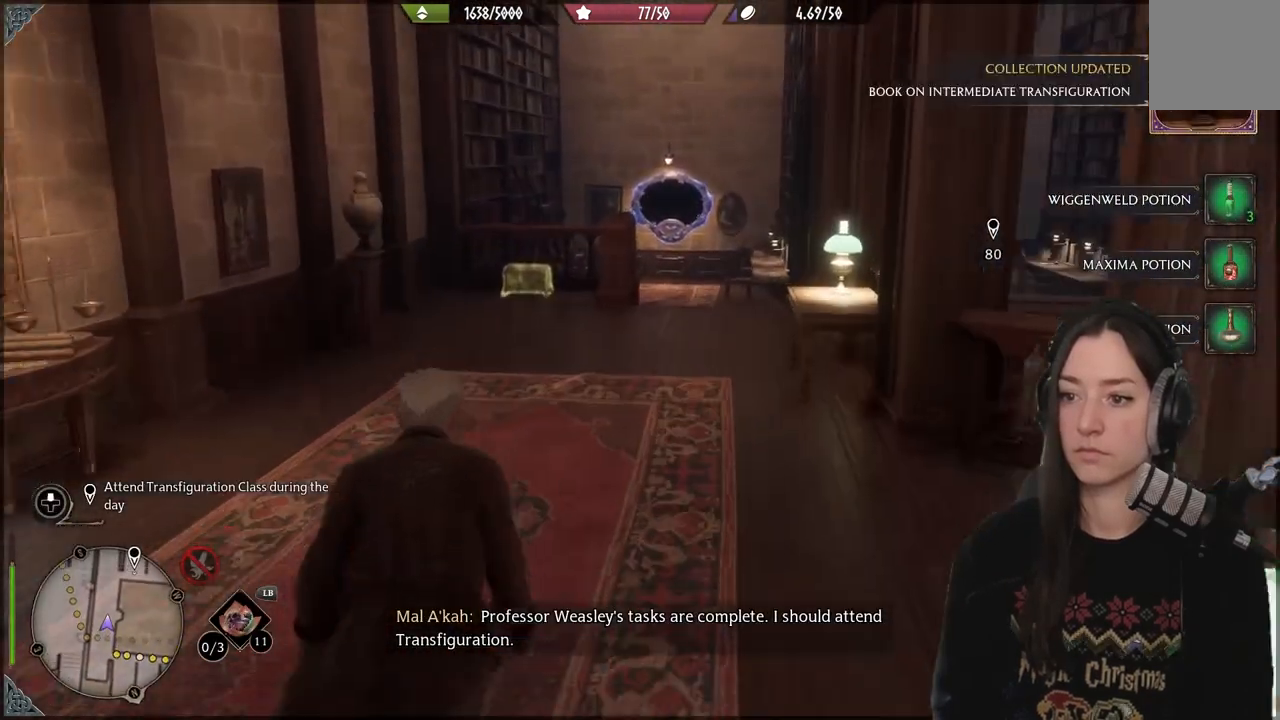
{"dt_ms": 500, "buttons": [], "left_stick": "up-left", "right_stick": "down-left", "events": [[350, "right_stick", "down-left"], [433, "left_stick", "up-left"]]}
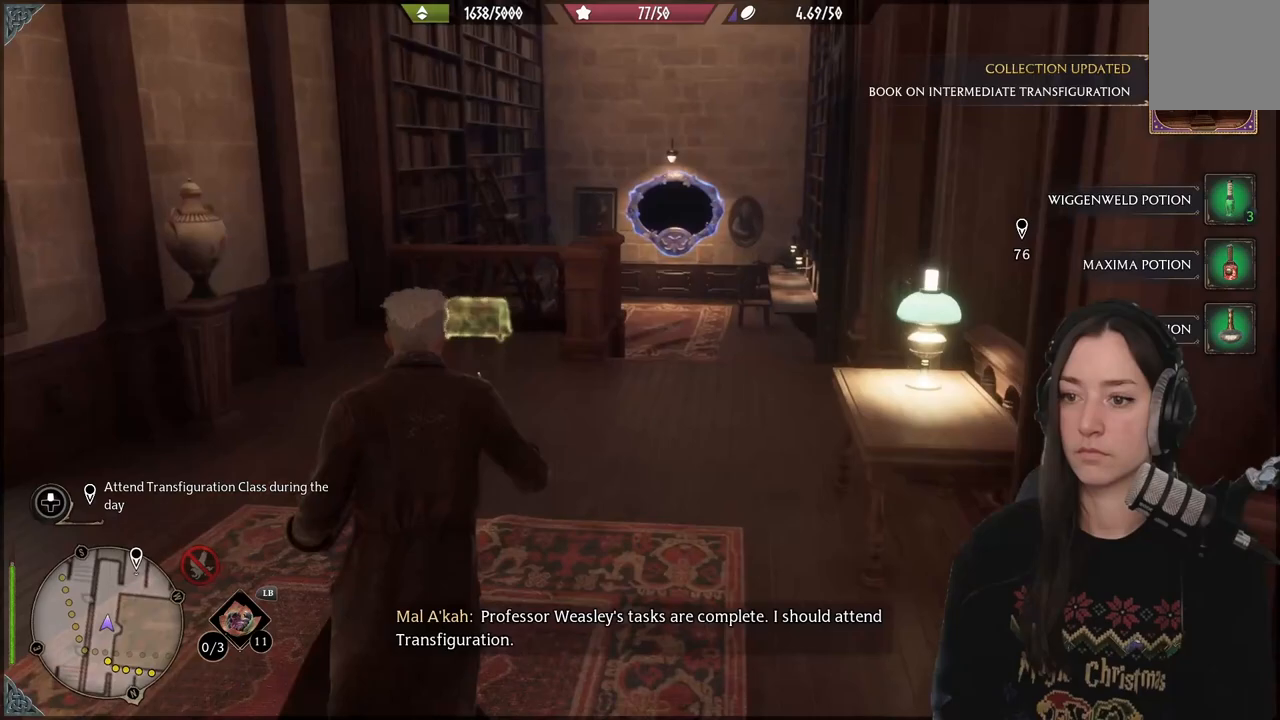
{"dt_ms": 500, "buttons": [], "left_stick": "up-left", "right_stick": "center", "events": [[83, "right_stick", "center"]]}
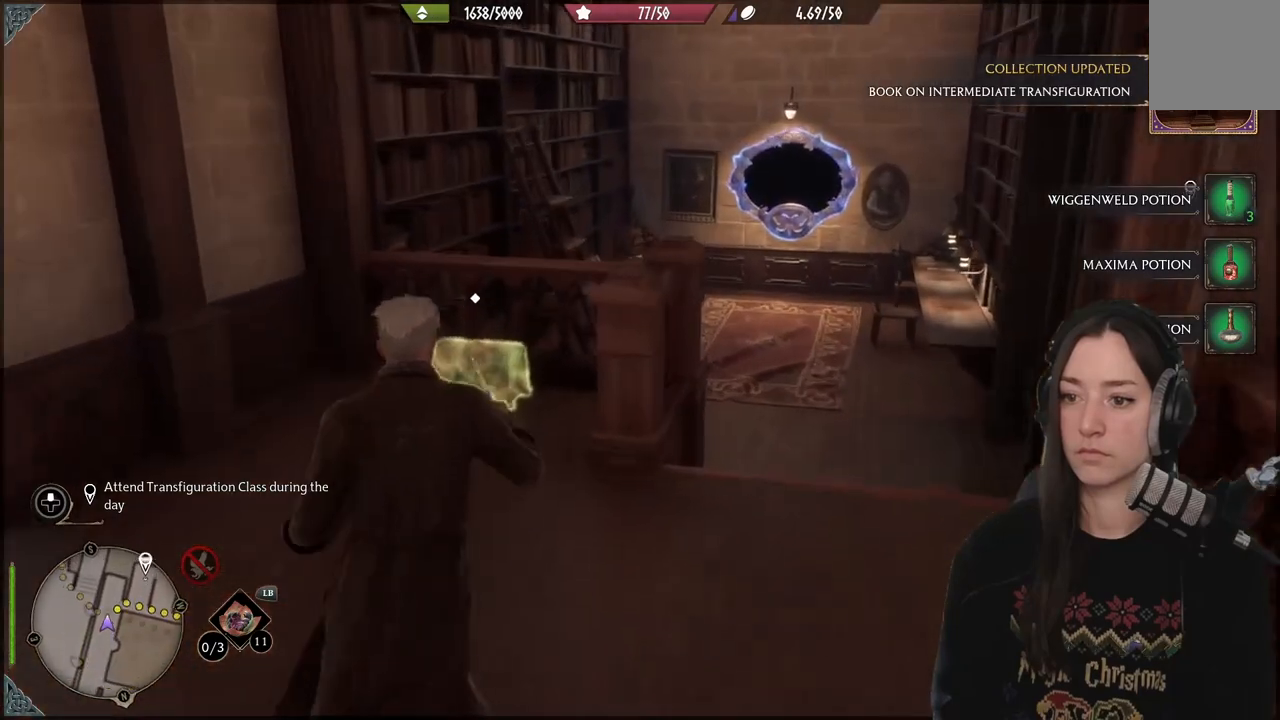
{"dt_ms": 500, "buttons": [], "left_stick": "center", "right_stick": "center", "events": [[200, "left_stick", "center"], [250, "X", "down"], [350, "X", "up"]]}
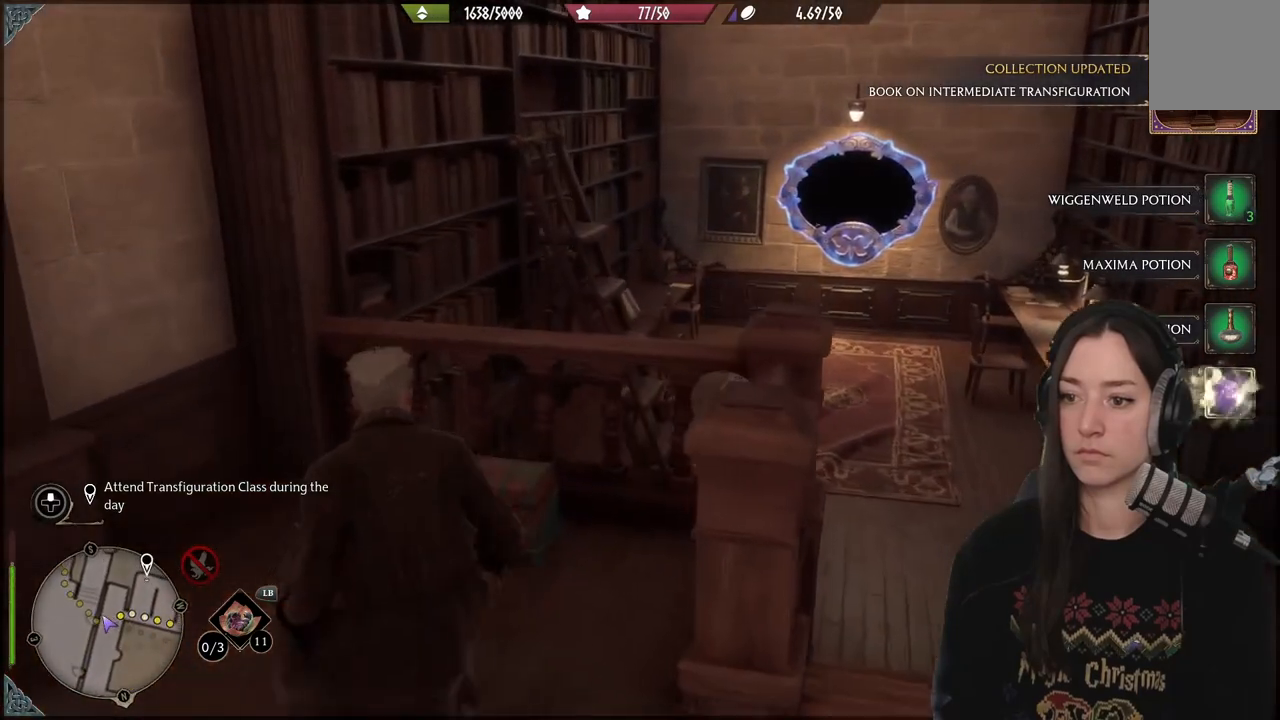
{"dt_ms": 500, "buttons": [], "left_stick": "down-right", "right_stick": "up-right", "events": [[50, "left_stick", "down"], [283, "right_stick", "up-right"], [433, "left_stick", "down-right"]]}
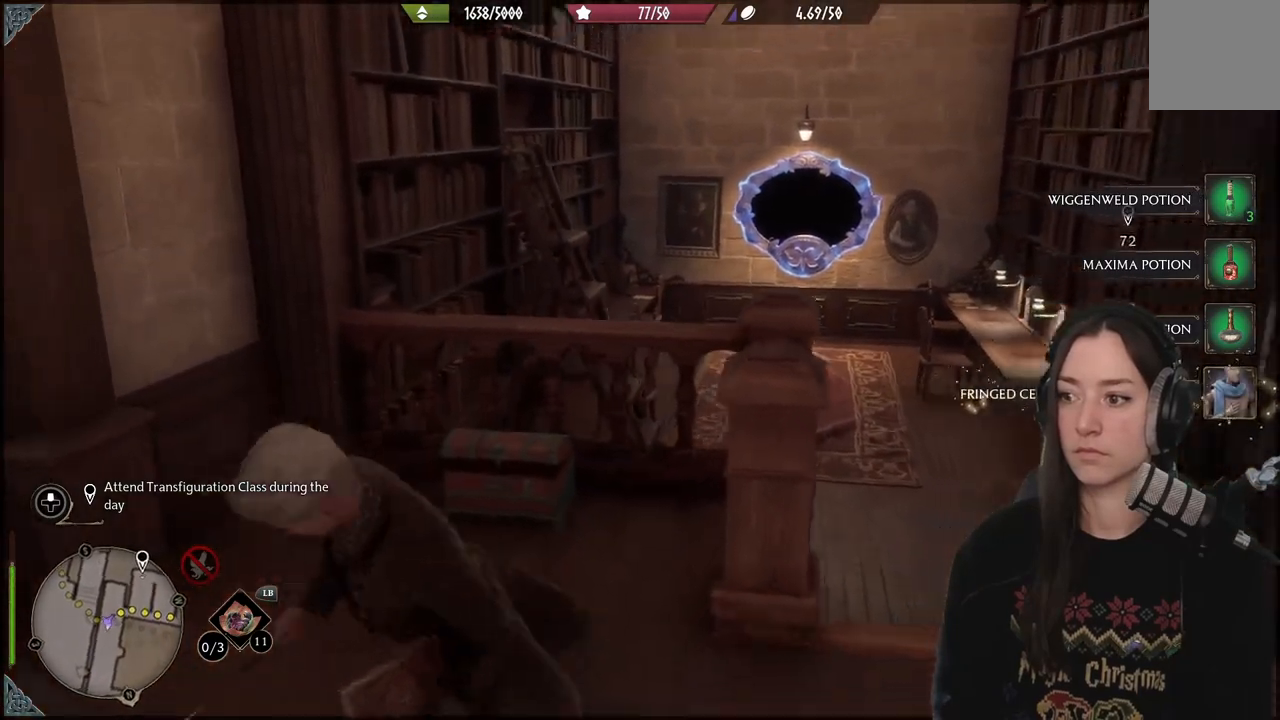
{"dt_ms": 500, "buttons": [], "left_stick": "up", "right_stick": "down-left", "events": [[33, "left_stick", "right"], [83, "right_stick", "center"], [183, "left_stick", "up-right"], [367, "right_stick", "down-left"], [400, "left_stick", "up"]]}
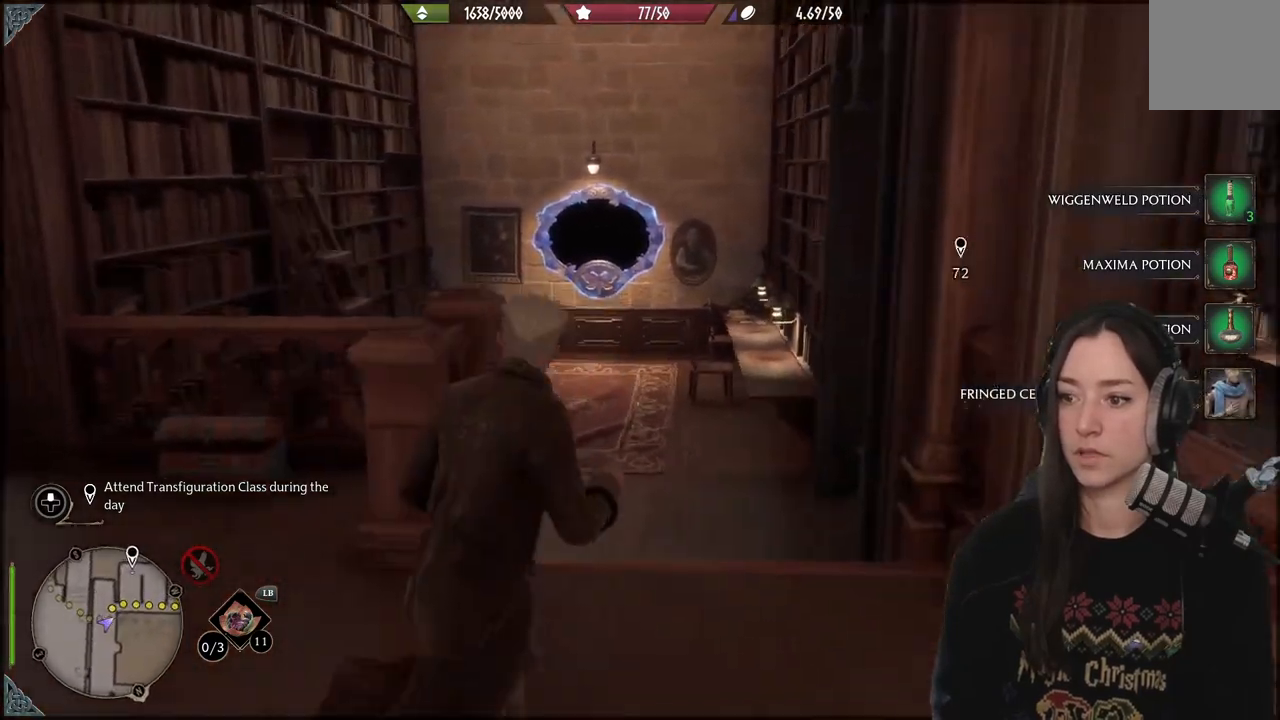
{"dt_ms": 500, "buttons": [], "left_stick": "up", "right_stick": "center", "events": [[67, "right_stick", "center"]]}
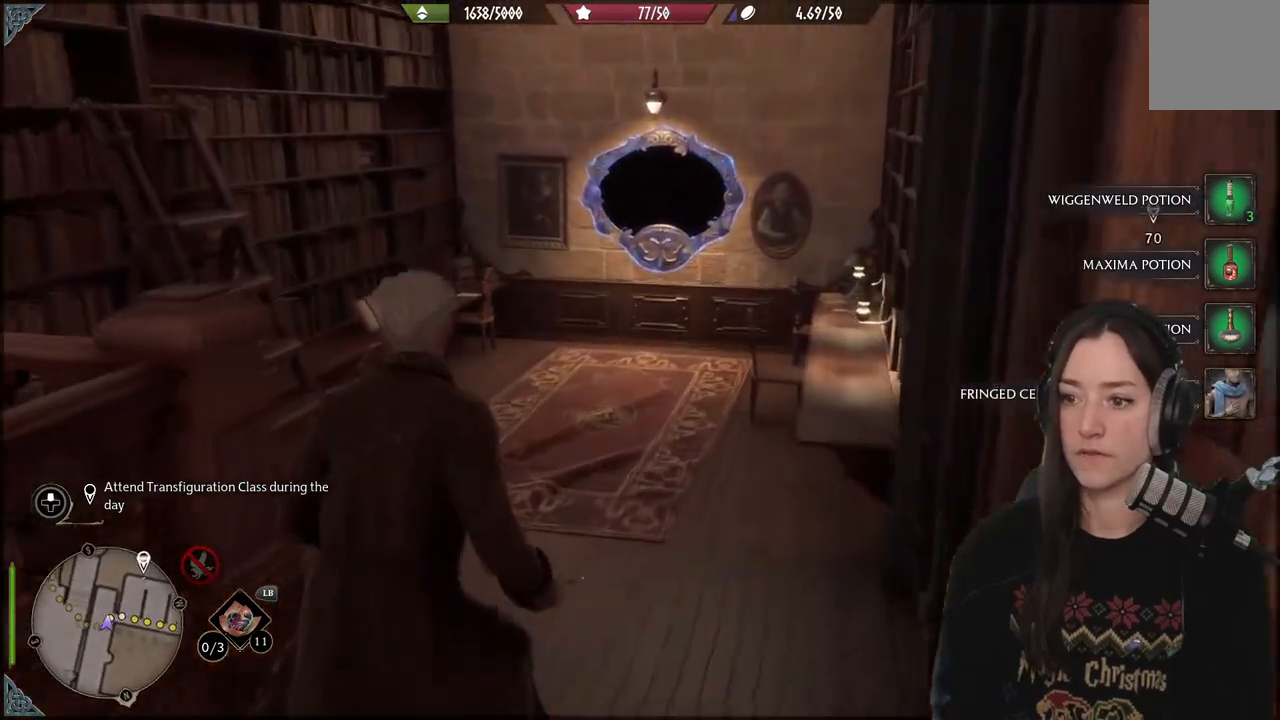
{"dt_ms": 500, "buttons": [], "left_stick": "up", "right_stick": "up", "events": [[250, "right_stick", "up"]]}
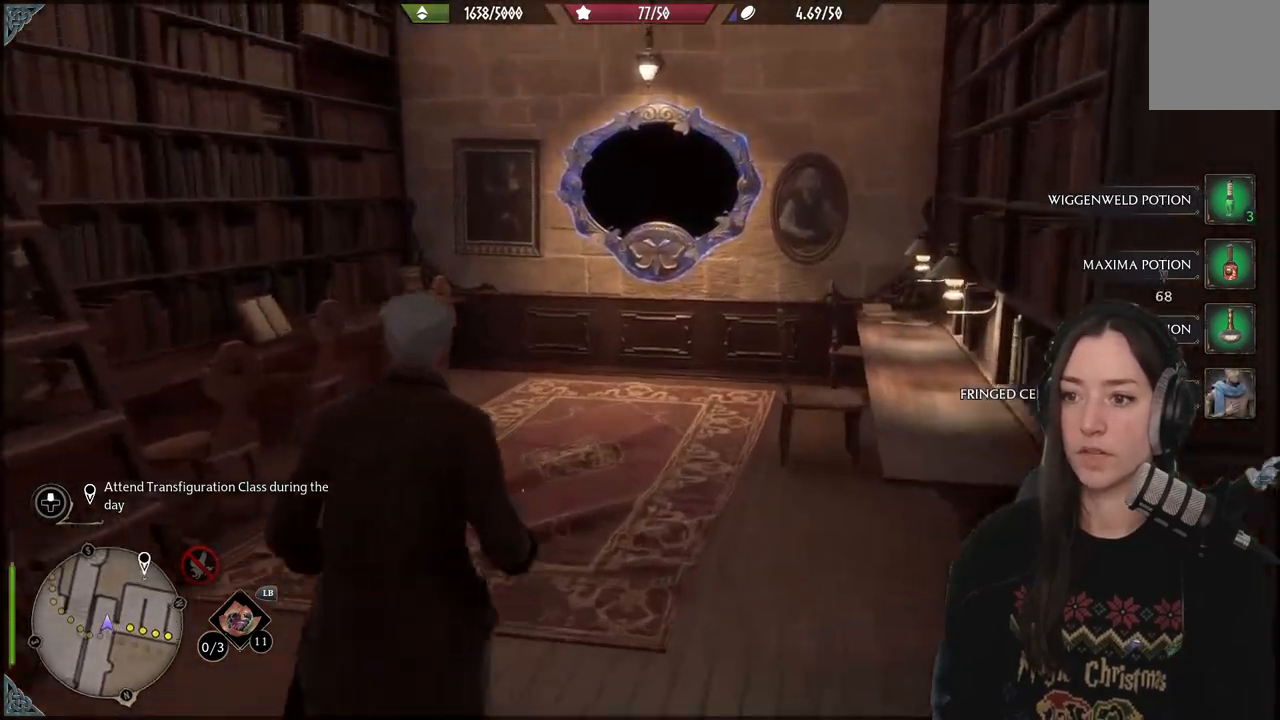
{"dt_ms": 500, "buttons": ["R2"], "left_stick": "up", "right_stick": "center", "events": [[267, "right_stick", "center"], [400, "R2", "down"]]}
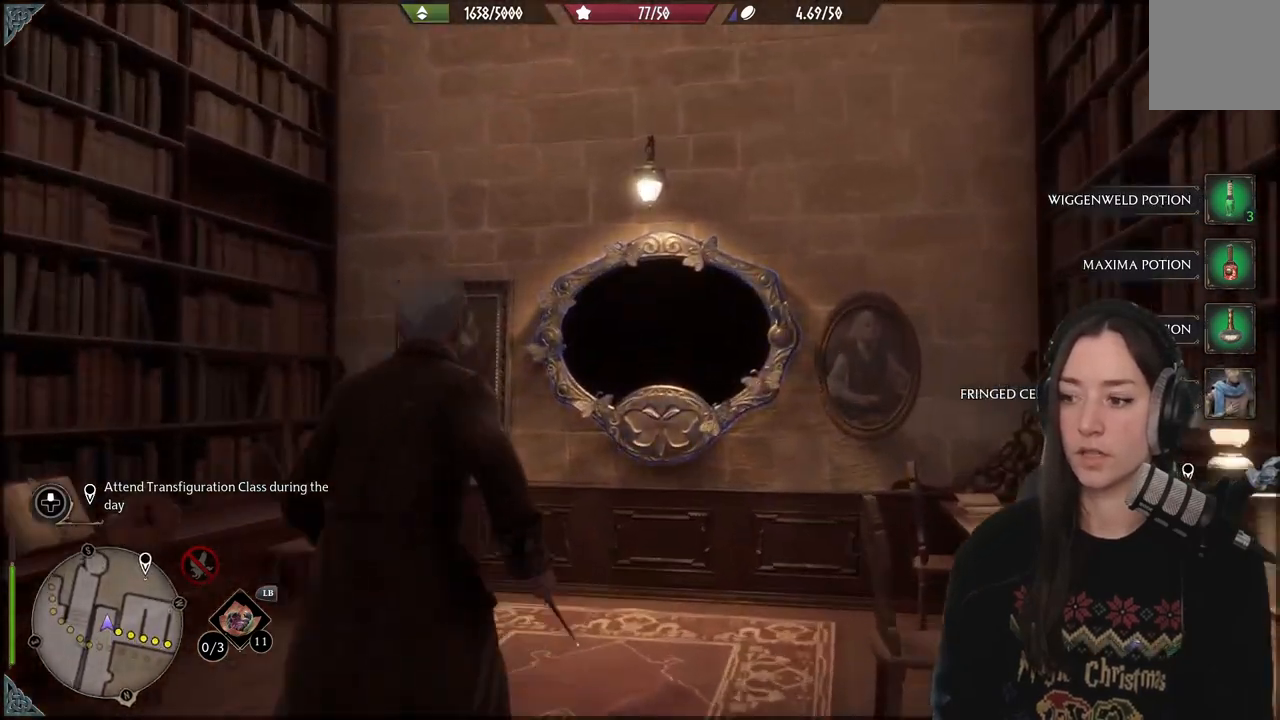
{"dt_ms": 500, "buttons": ["R2"], "left_stick": "center", "right_stick": "center", "events": [[117, "left_stick", "center"], [250, "DPAD_RIGHT", "down"], [317, "DPAD_RIGHT", "up"]]}
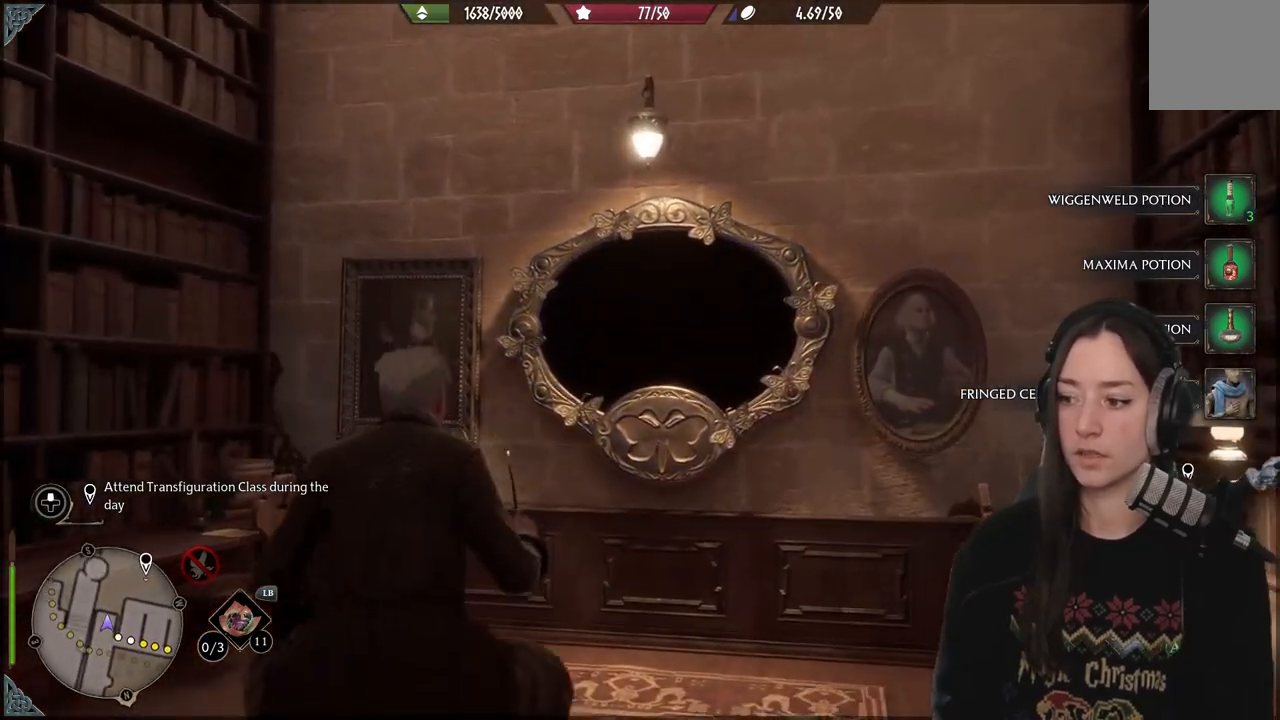
{"dt_ms": 500, "buttons": ["R2"], "left_stick": "up-right", "right_stick": "center", "events": [[17, "left_stick", "up-right"], [383, "Y", "down"], [483, "Y", "up"]]}
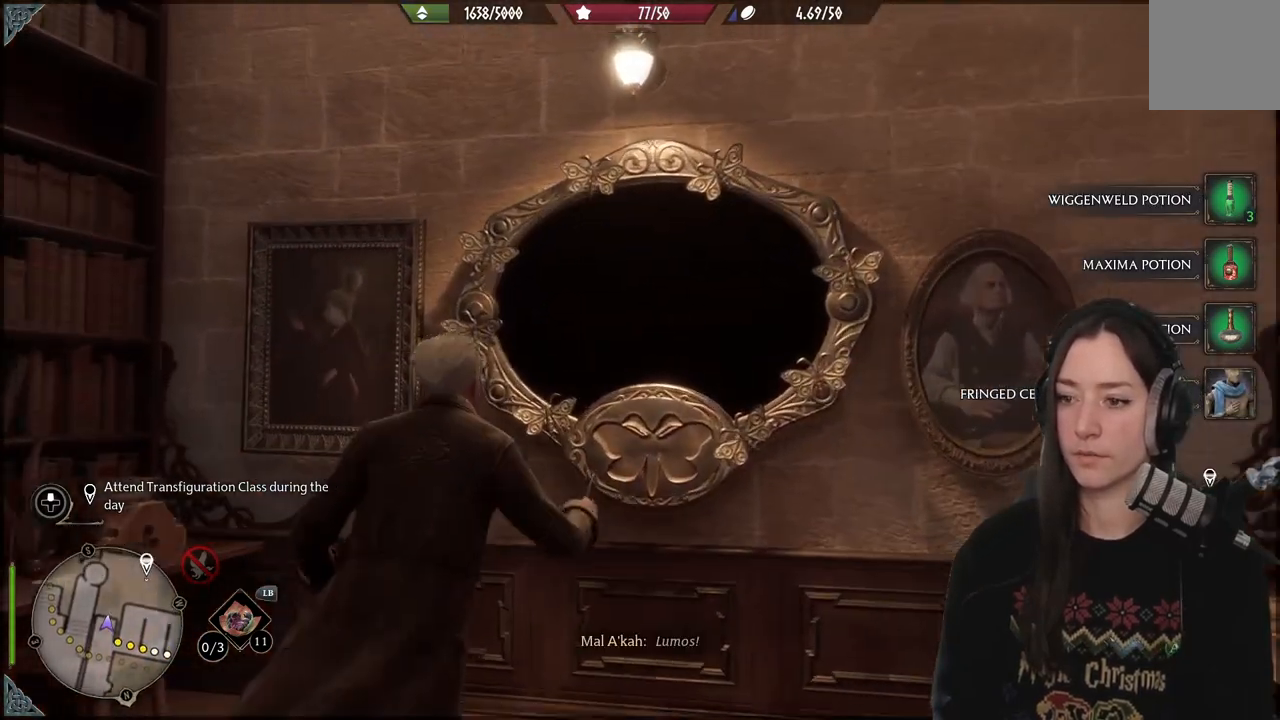
{"dt_ms": 500, "buttons": [], "left_stick": "center", "right_stick": "center", "events": [[33, "left_stick", "center"], [133, "R2", "up"]]}
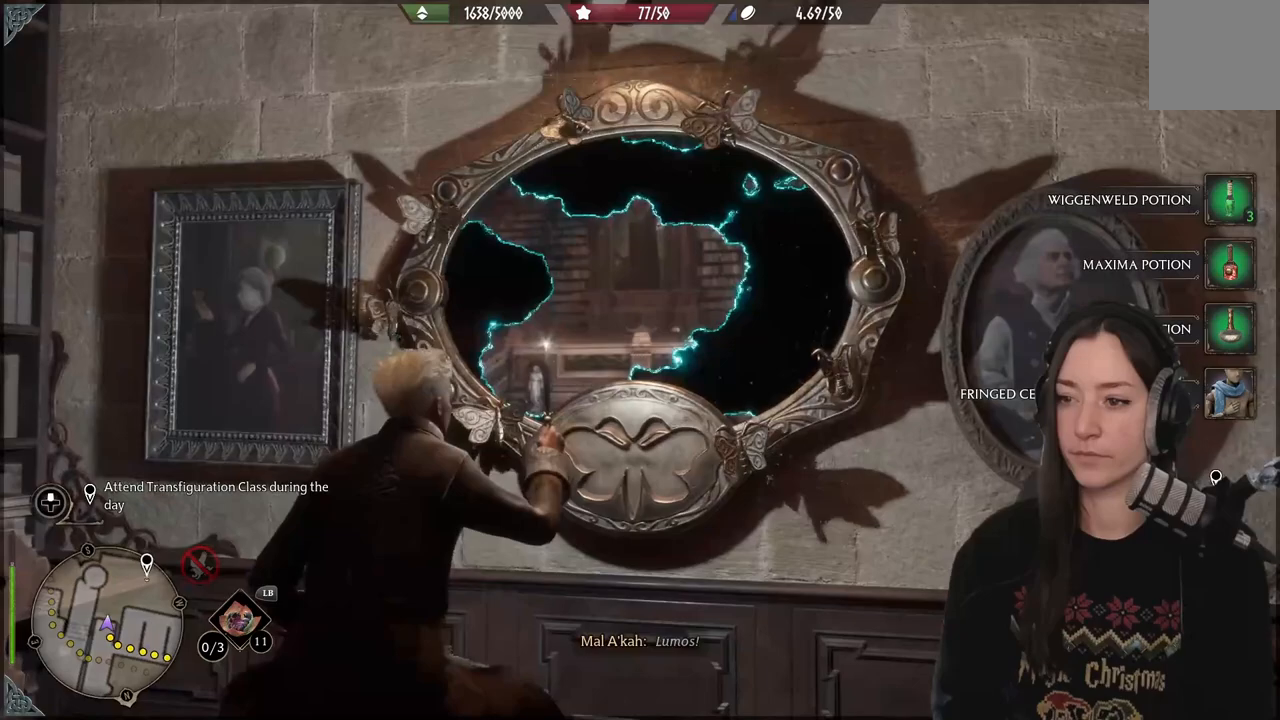
{"dt_ms": 500, "buttons": [], "left_stick": "center", "right_stick": "down-right", "events": [[400, "right_stick", "right"], [450, "right_stick", "down-right"]]}